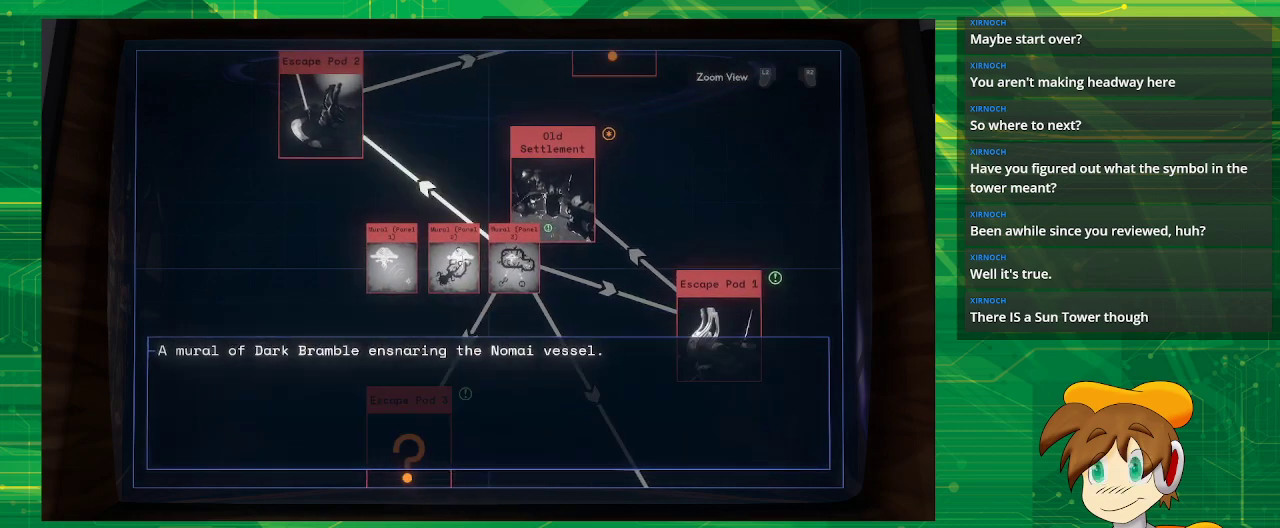
Gameplay with a controller (PlayStation layout); each line is a JSON object with the inputs held at the frame after it. "events" lists button and stick changes between this image and that frame as [ms after this image, input, new state], when the widget could be followed in between. Not read: L3 R3.
{"buttons": [], "left_stick": "center", "right_stick": "center", "events": [[17, "left_stick", "center"]]}
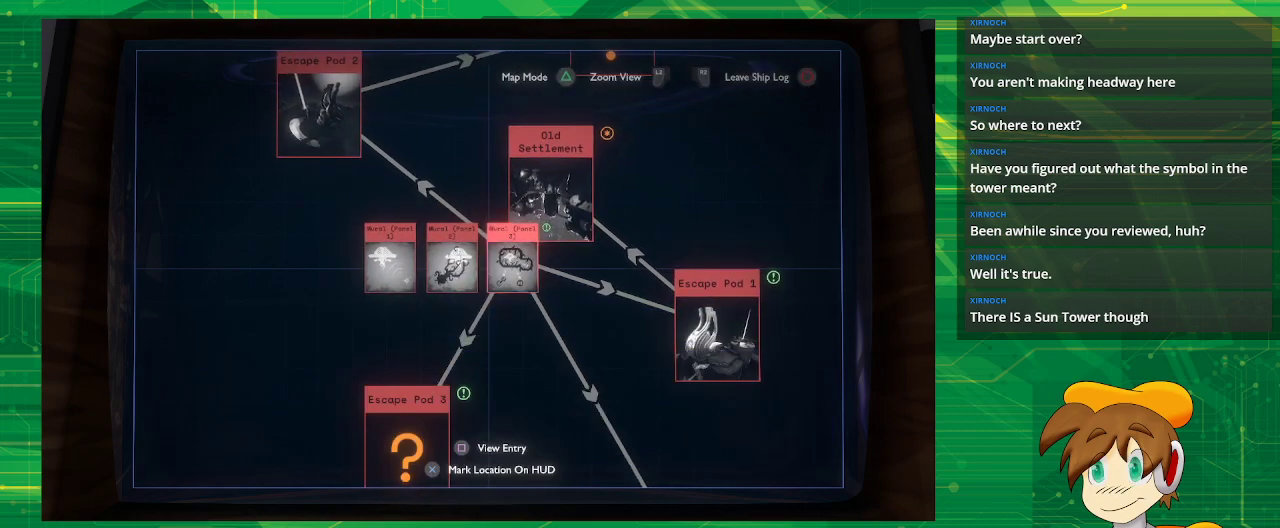
{"buttons": [], "left_stick": "center", "right_stick": "center", "events": [[17, "SQUARE", "down"], [117, "SQUARE", "up"]]}
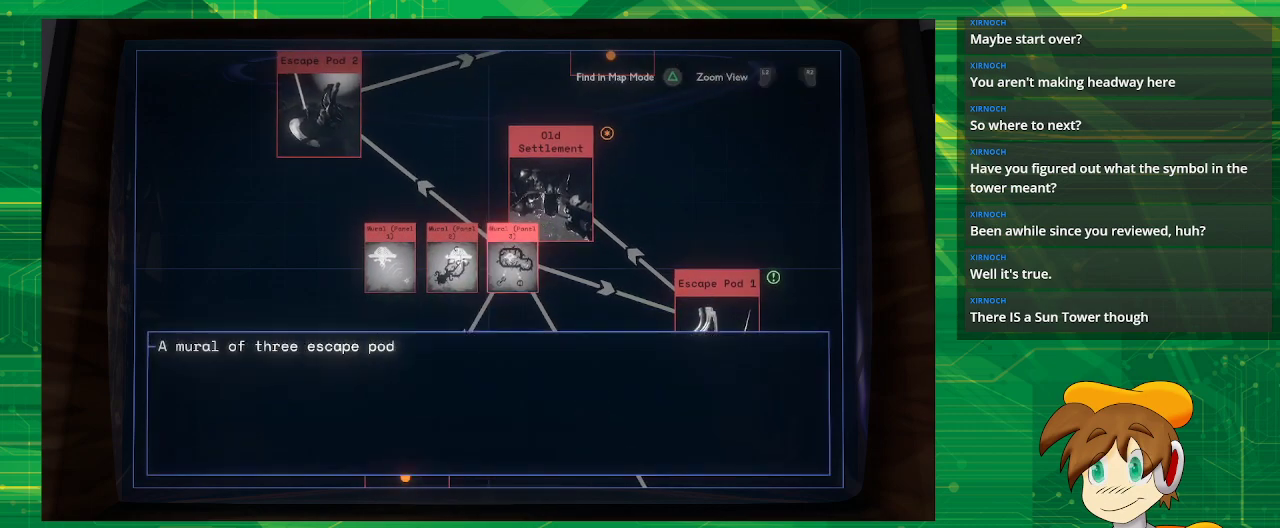
{"buttons": [], "left_stick": "center", "right_stick": "center", "events": []}
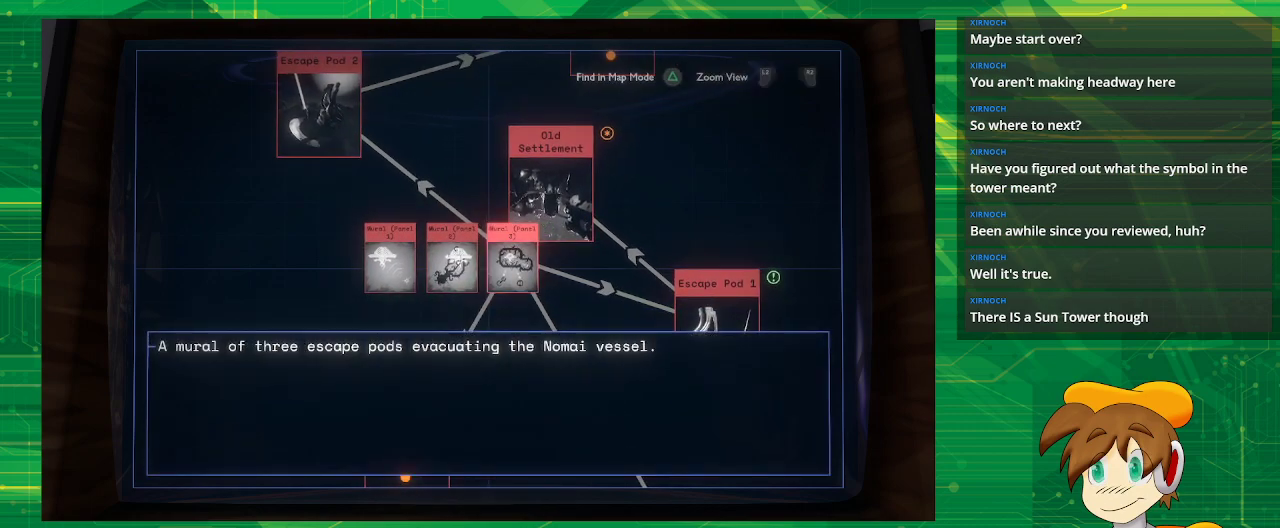
{"buttons": [], "left_stick": "center", "right_stick": "center", "events": []}
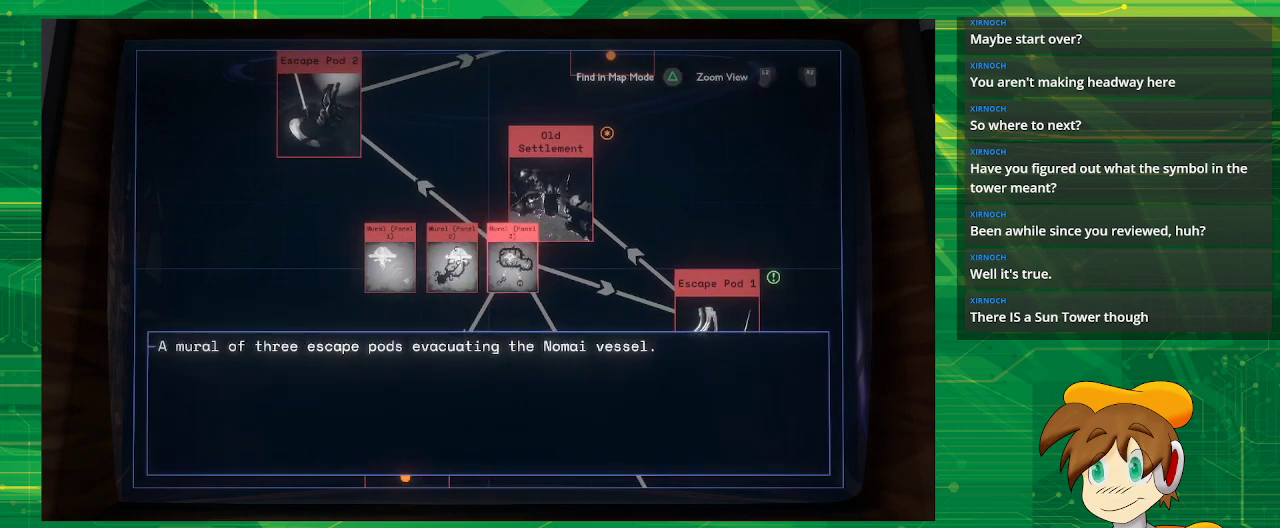
{"buttons": [], "left_stick": "center", "right_stick": "center", "events": []}
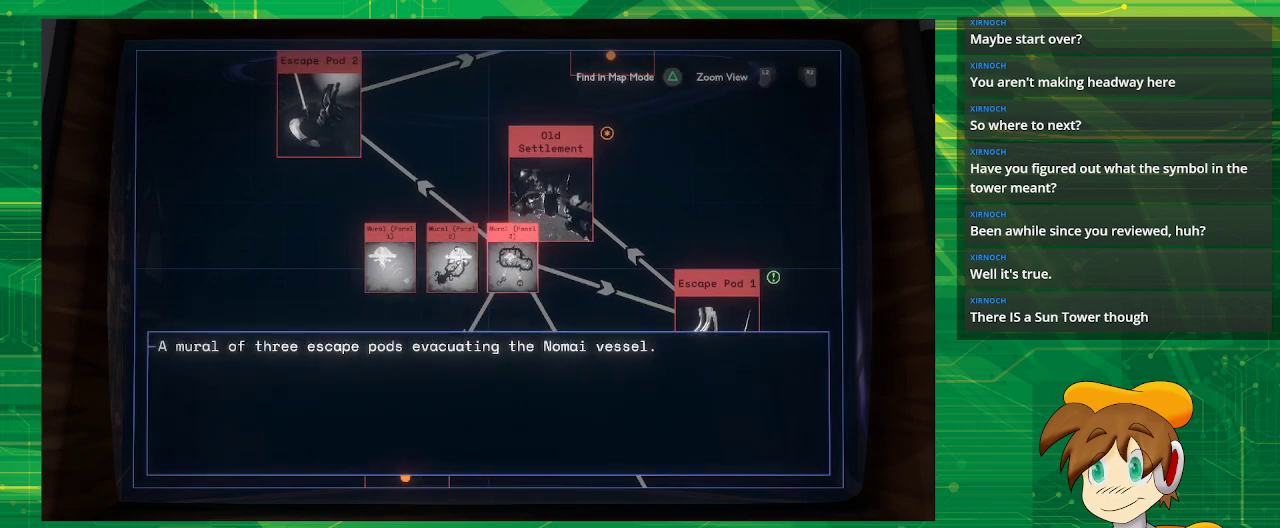
{"buttons": [], "left_stick": "center", "right_stick": "center", "events": []}
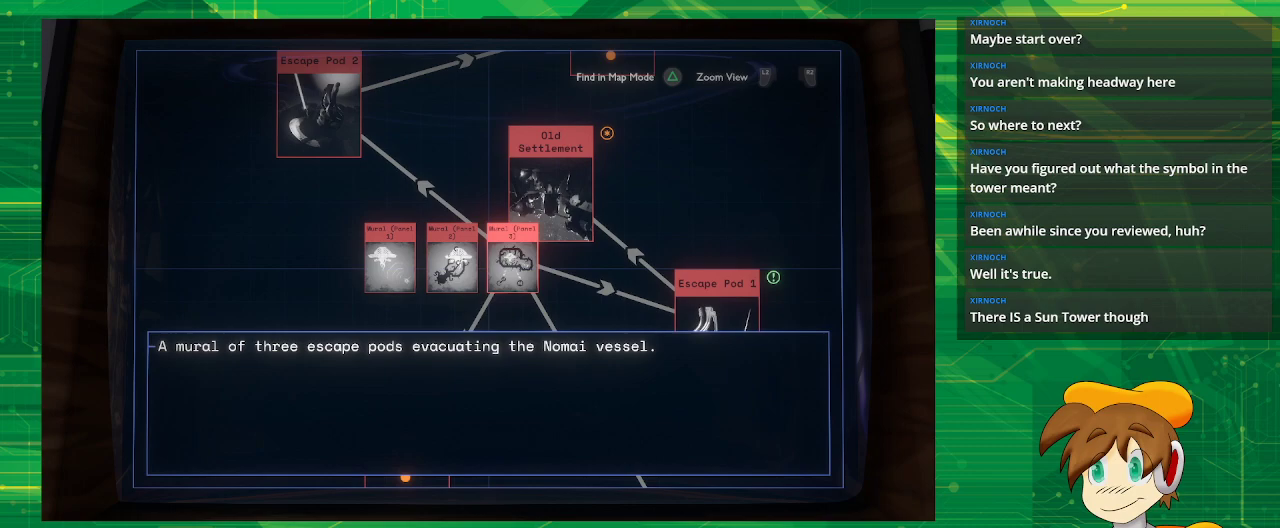
{"buttons": [], "left_stick": "center", "right_stick": "center", "events": []}
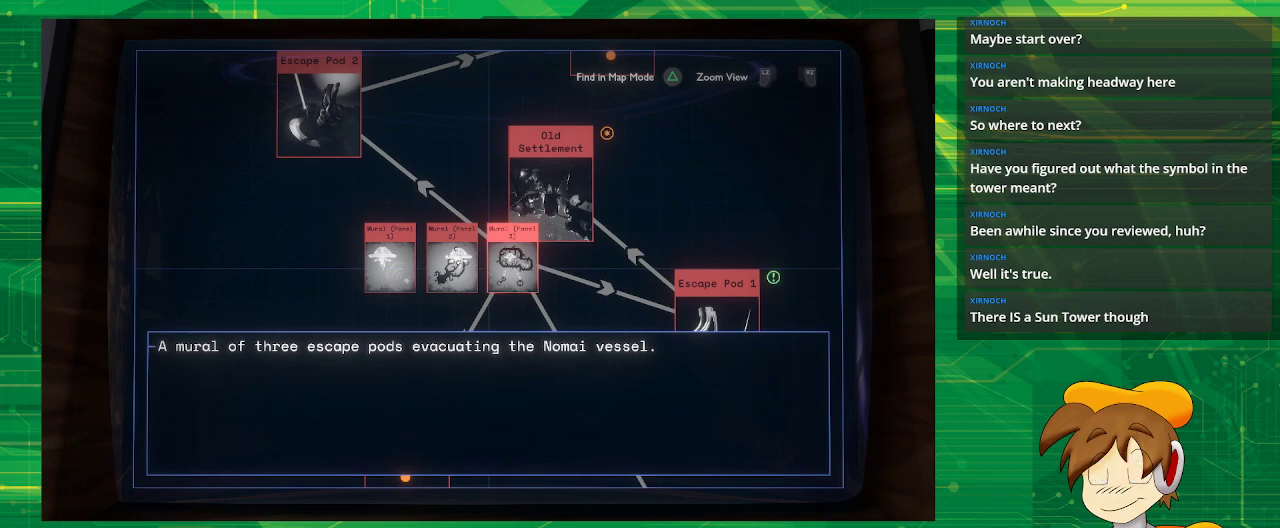
{"buttons": [], "left_stick": "center", "right_stick": "center", "events": []}
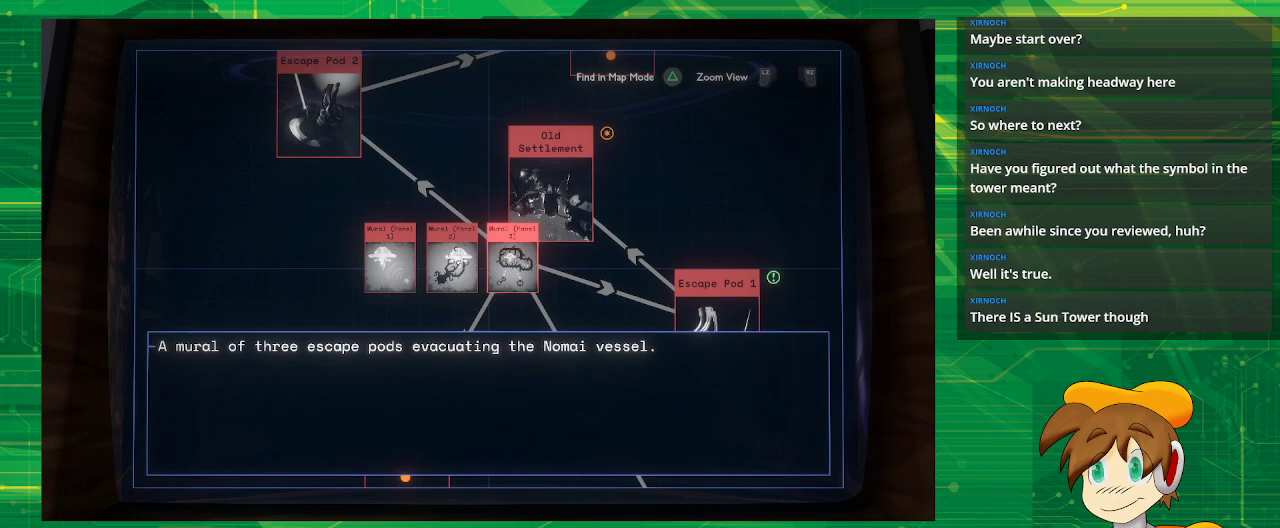
{"buttons": [], "left_stick": "center", "right_stick": "center", "events": [[133, "SQUARE", "down"], [300, "SQUARE", "up"]]}
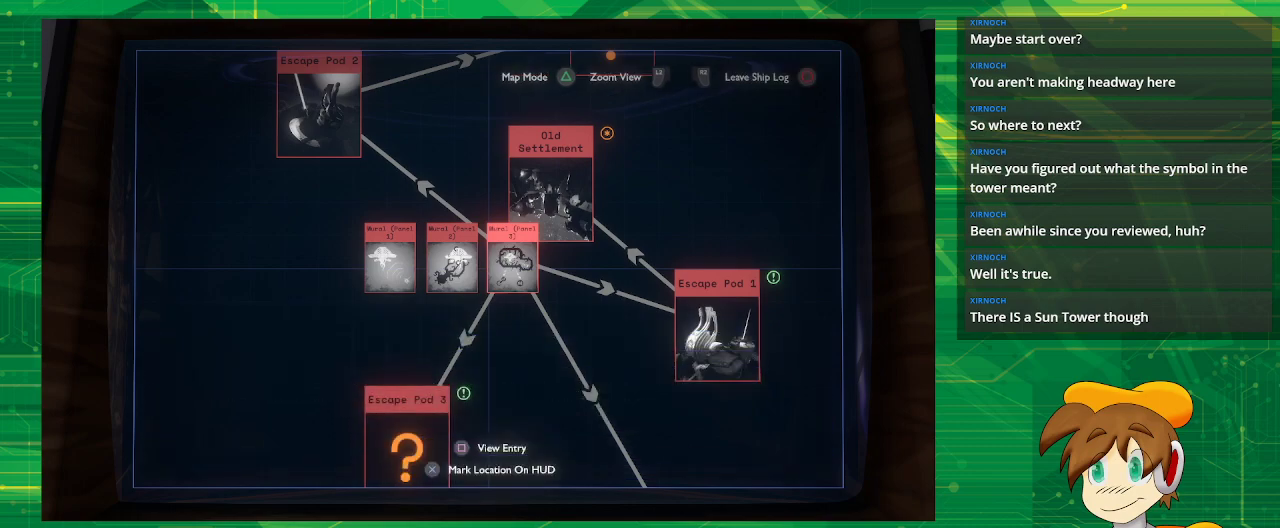
{"buttons": ["R2"], "left_stick": "center", "right_stick": "center", "events": [[33, "R2", "down"]]}
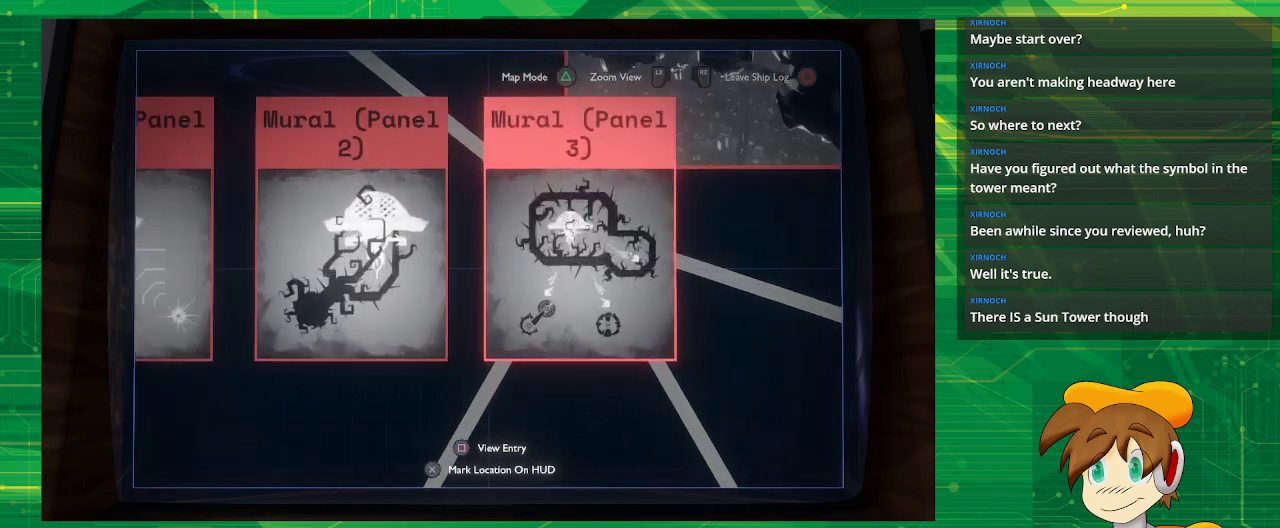
{"buttons": [], "left_stick": "center", "right_stick": "center", "events": [[83, "R2", "up"]]}
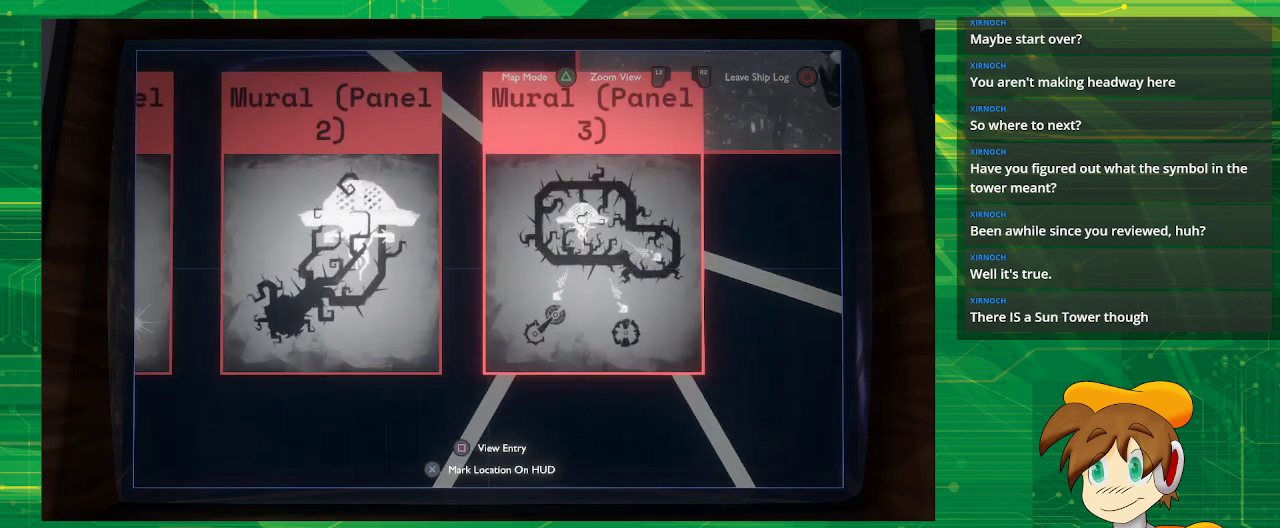
{"buttons": [], "left_stick": "center", "right_stick": "center", "events": []}
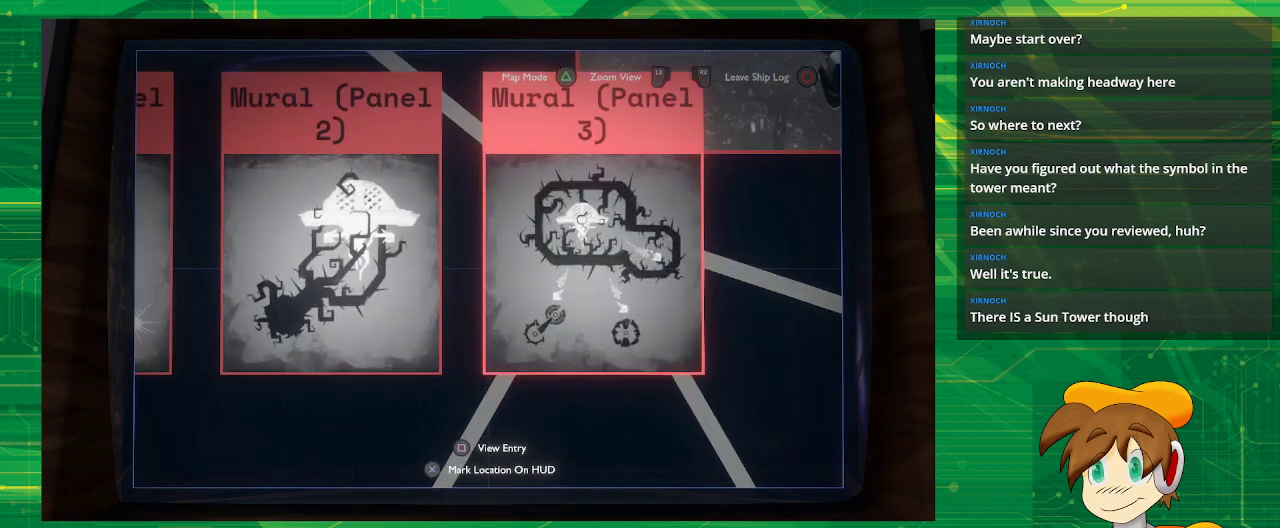
{"buttons": [], "left_stick": "left", "right_stick": "center", "events": [[217, "left_stick", "left"]]}
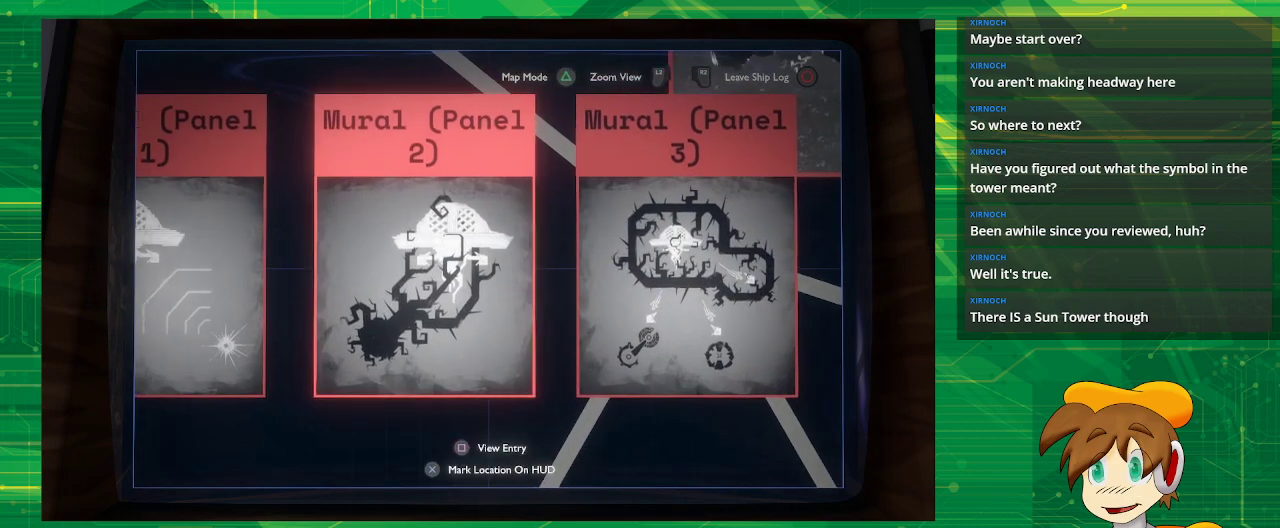
{"buttons": [], "left_stick": "left", "right_stick": "center", "events": [[133, "left_stick", "center"], [400, "left_stick", "left"]]}
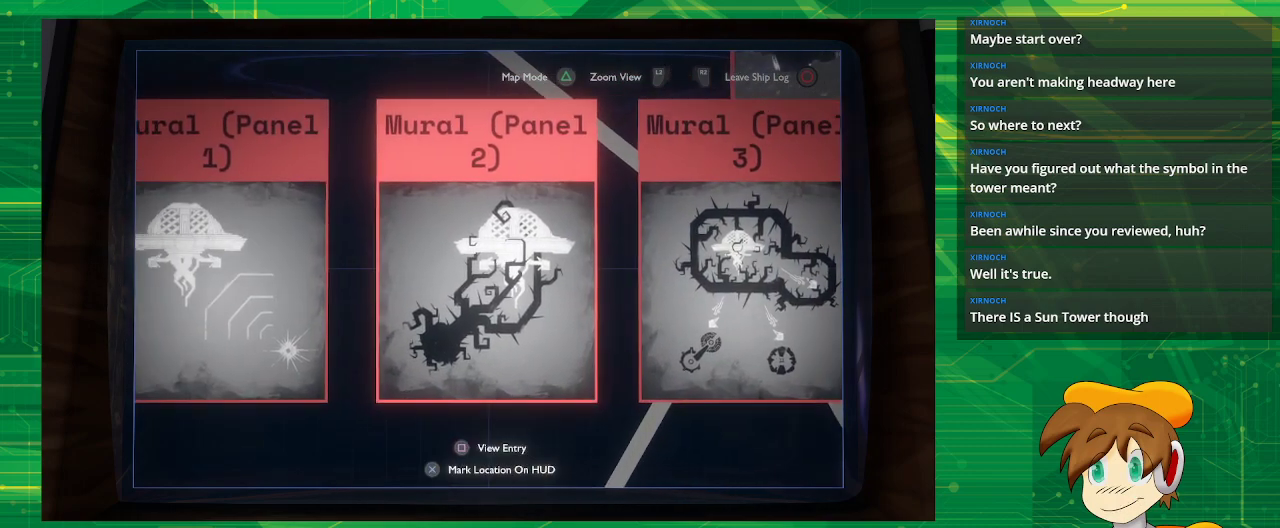
{"buttons": [], "left_stick": "center", "right_stick": "center", "events": [[200, "left_stick", "center"]]}
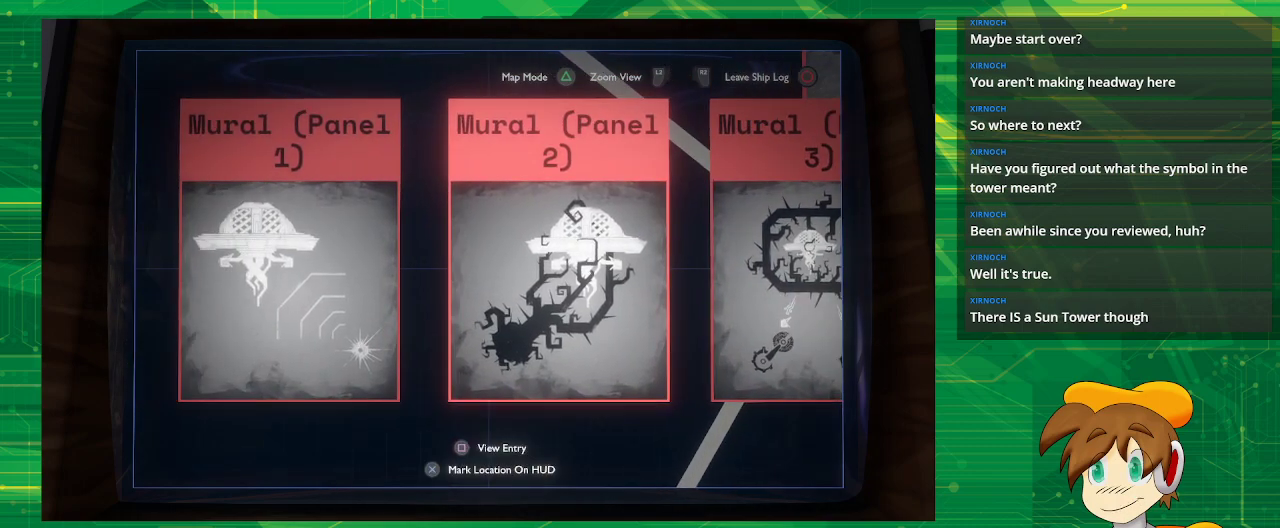
{"buttons": [], "left_stick": "right", "right_stick": "center", "events": [[400, "left_stick", "right"]]}
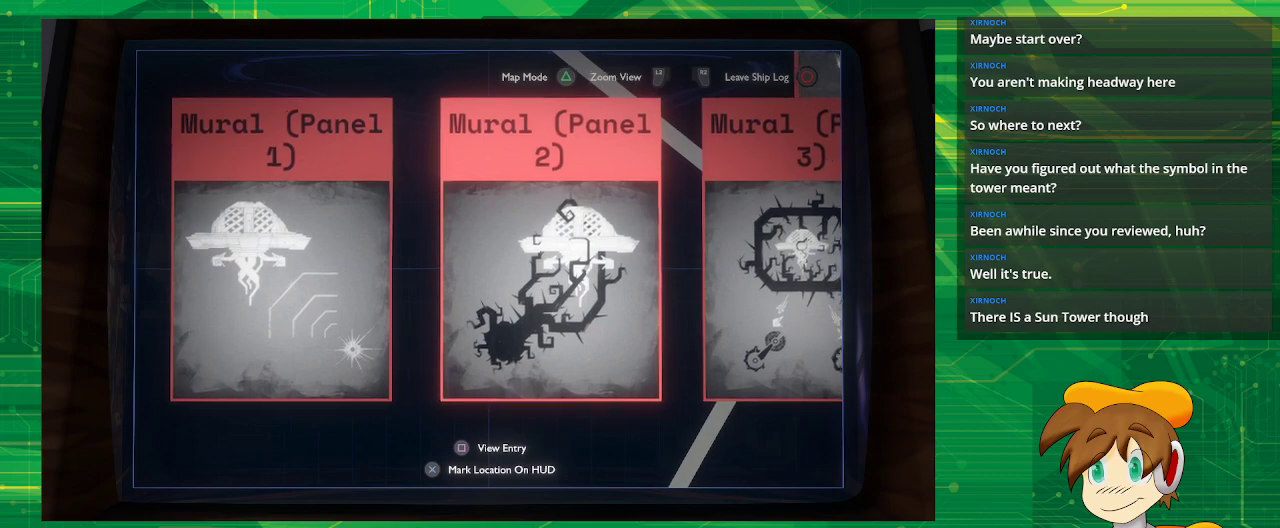
{"buttons": [], "left_stick": "right", "right_stick": "center", "events": []}
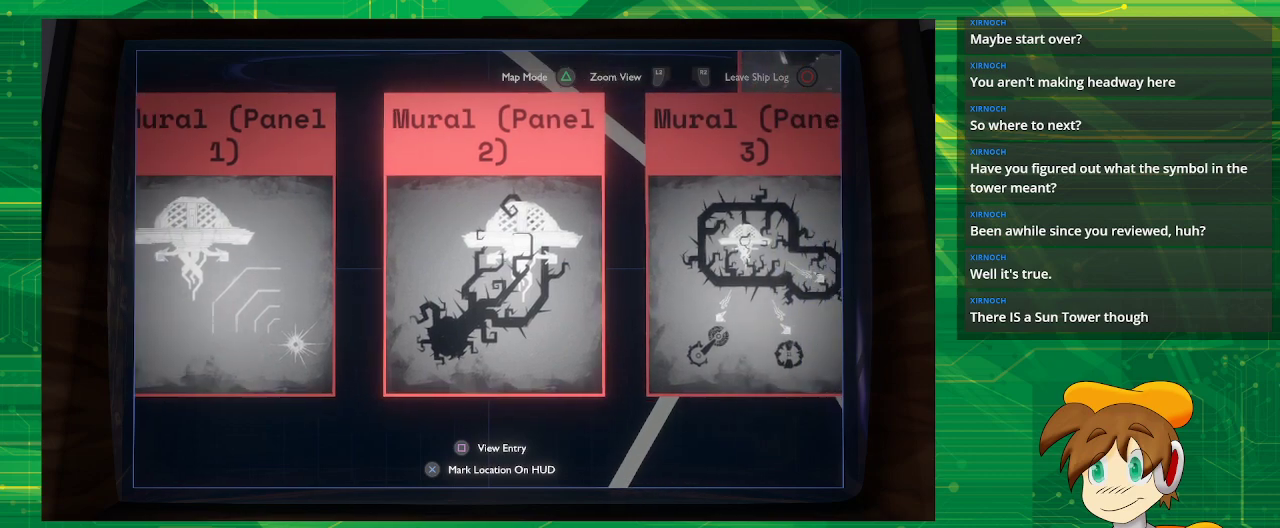
{"buttons": [], "left_stick": "center", "right_stick": "center", "events": [[50, "left_stick", "center"]]}
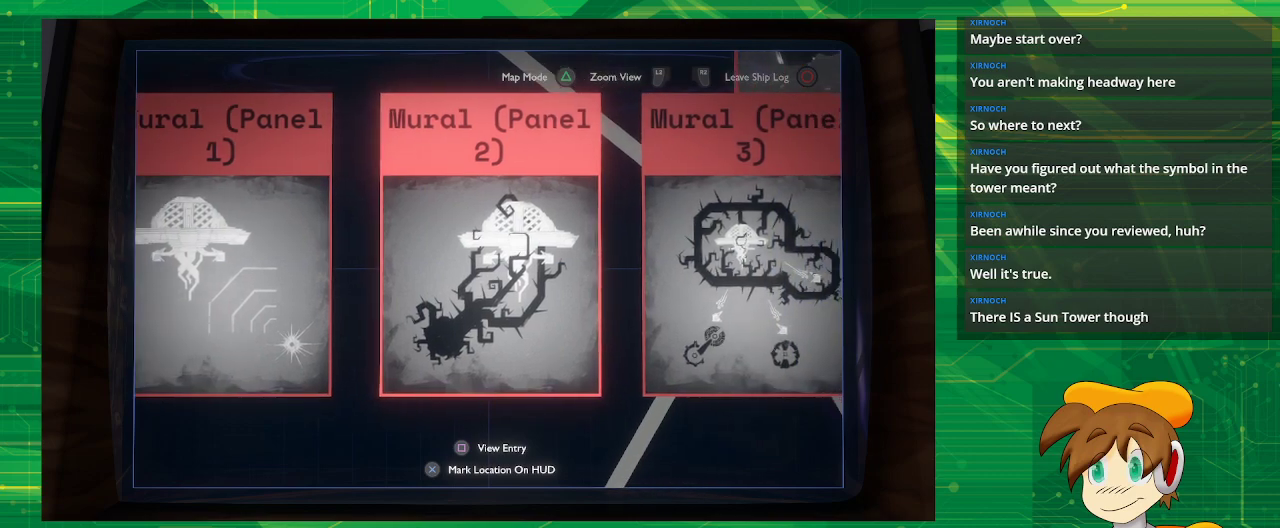
{"buttons": [], "left_stick": "center", "right_stick": "center", "events": []}
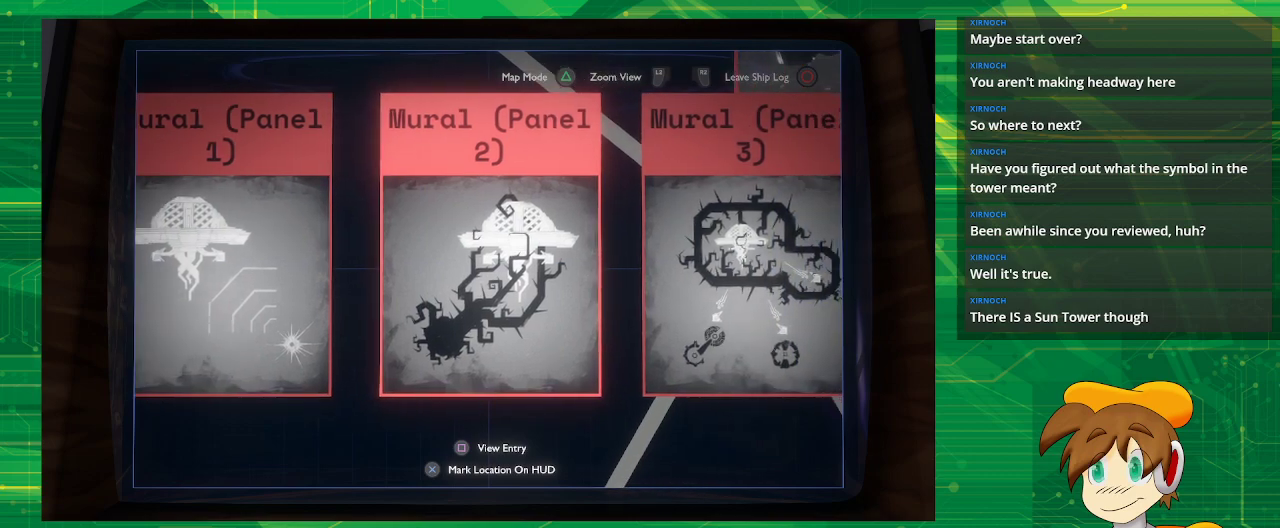
{"buttons": [], "left_stick": "center", "right_stick": "center", "events": []}
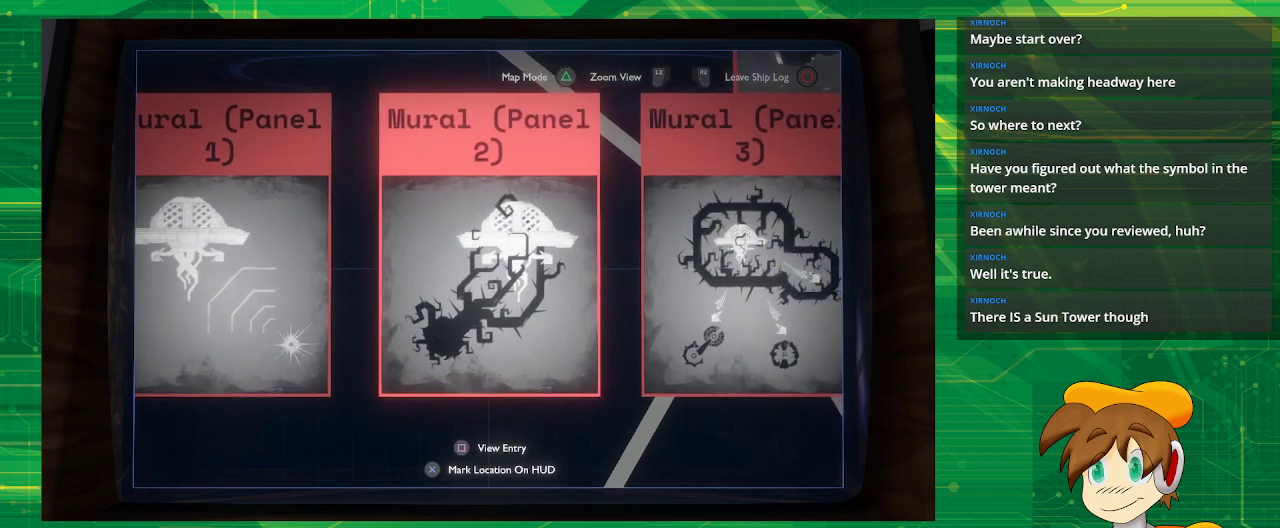
{"buttons": [], "left_stick": "right", "right_stick": "center", "events": [[17, "left_stick", "right"]]}
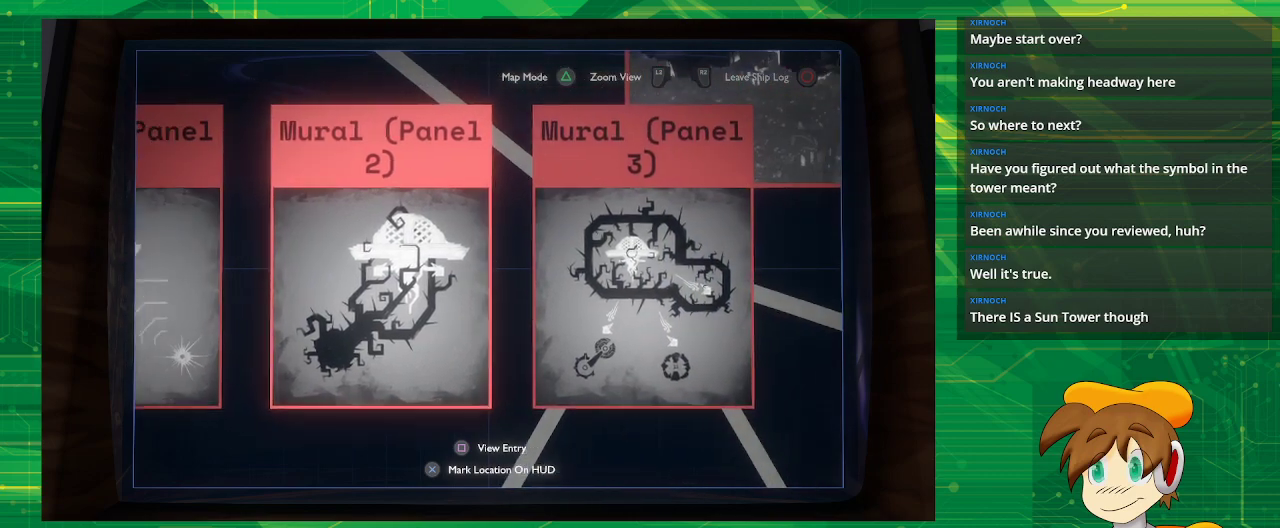
{"buttons": [], "left_stick": "center", "right_stick": "center", "events": [[317, "left_stick", "center"]]}